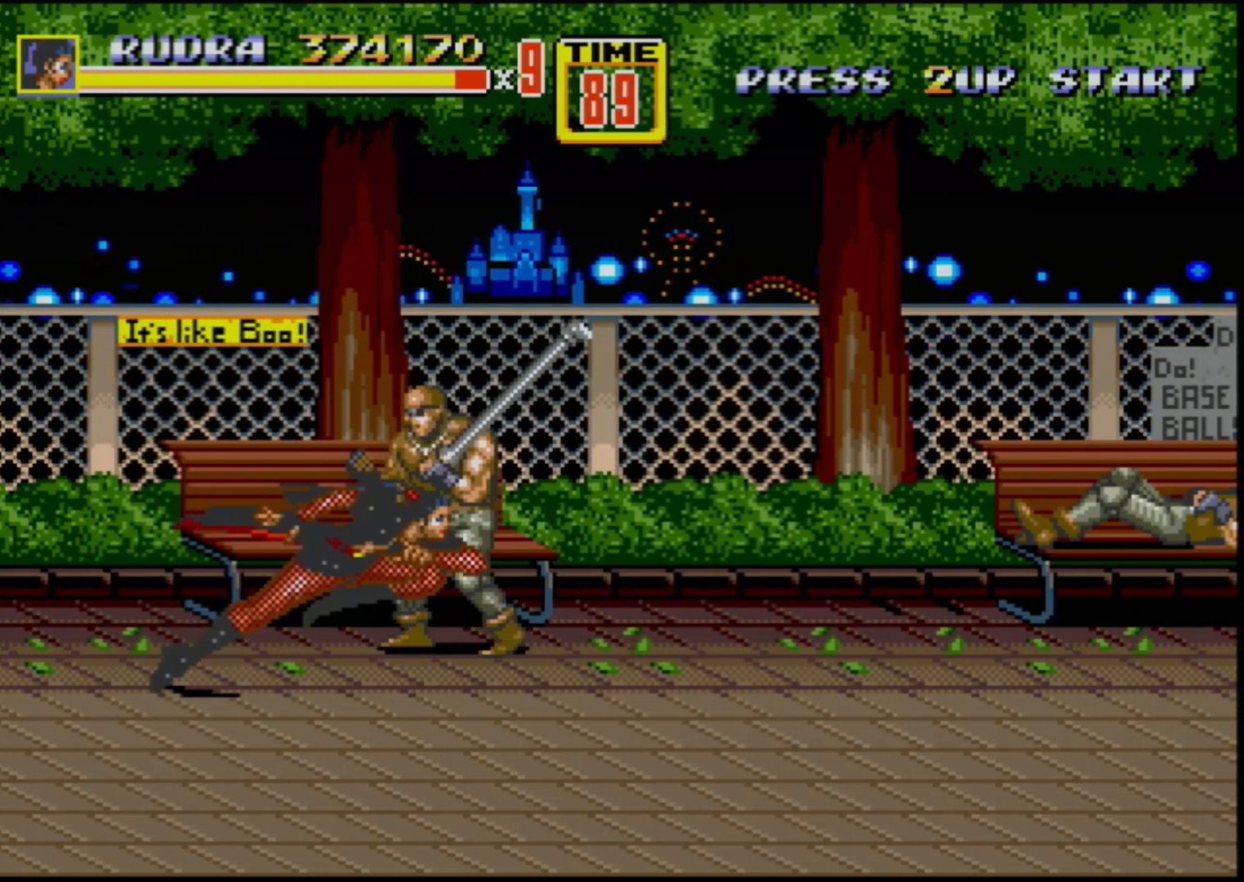
Gameplay with a controller (Xbox layout); each line is a JSON object with the inputs held at the frame after it. "events" lists button and stick changes between this image and that frame as [ms after this image, input, new state], when the widget could be followed in between. Not read: L1 L2 L3 R1 R2 R3.
{"buttons": ["B"], "events": [[67, "B", "down"], [100, "DPAD_RIGHT", "up"], [217, "B", "up"], [450, "B", "down"]]}
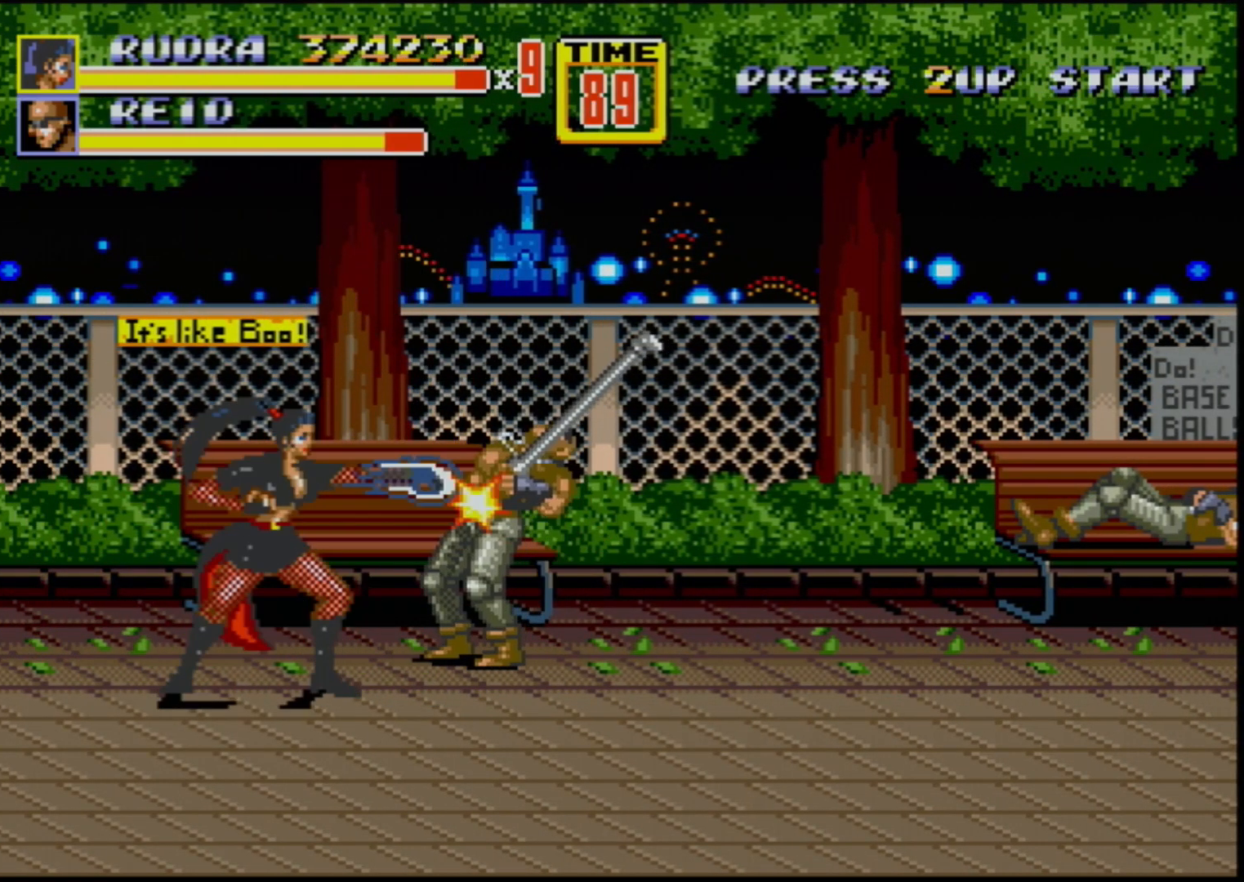
{"buttons": [], "events": [[83, "B", "up"], [117, "DPAD_RIGHT", "down"], [183, "DPAD_RIGHT", "up"], [217, "B", "down"], [217, "DPAD_RIGHT", "down"], [300, "B", "up"], [350, "B", "down"], [350, "DPAD_RIGHT", "up"], [367, "B", "up"]]}
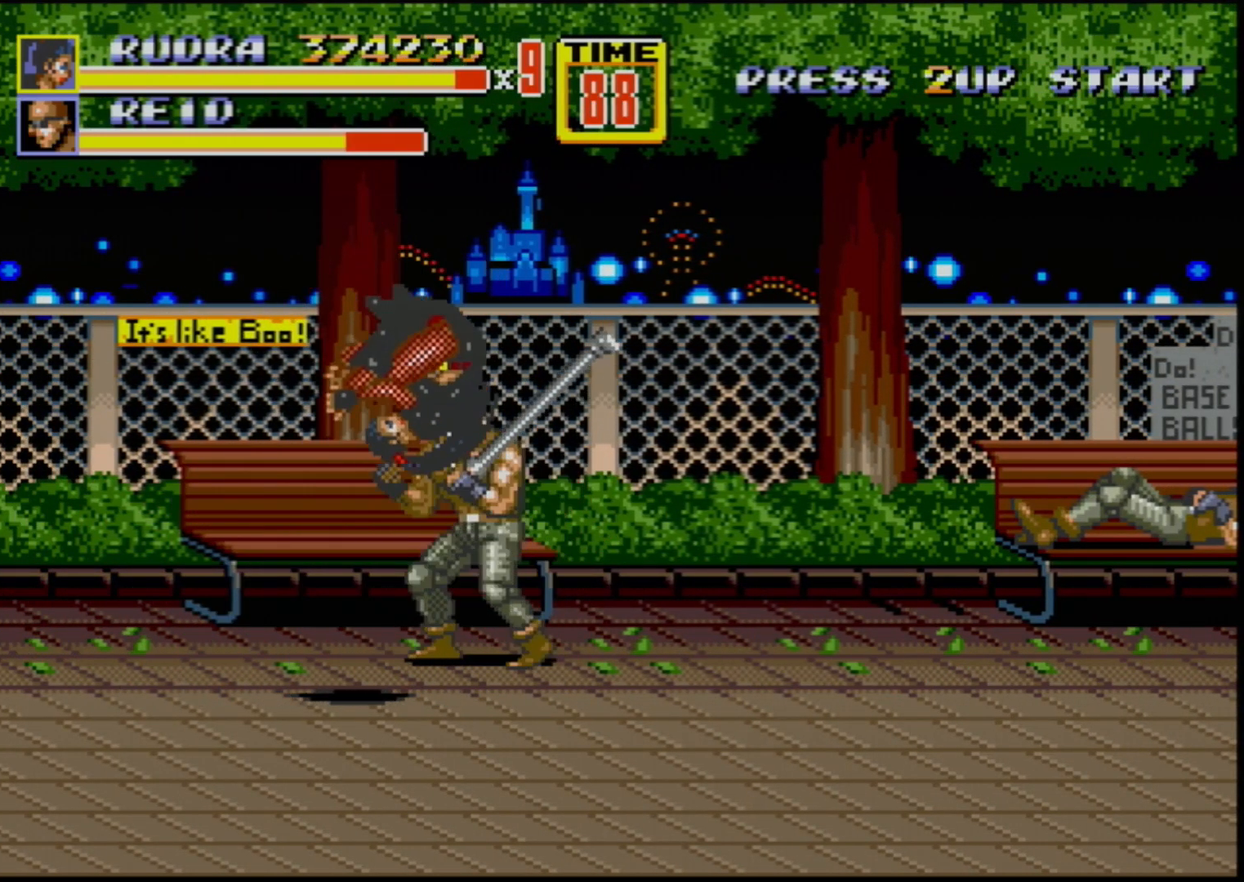
{"buttons": [], "events": []}
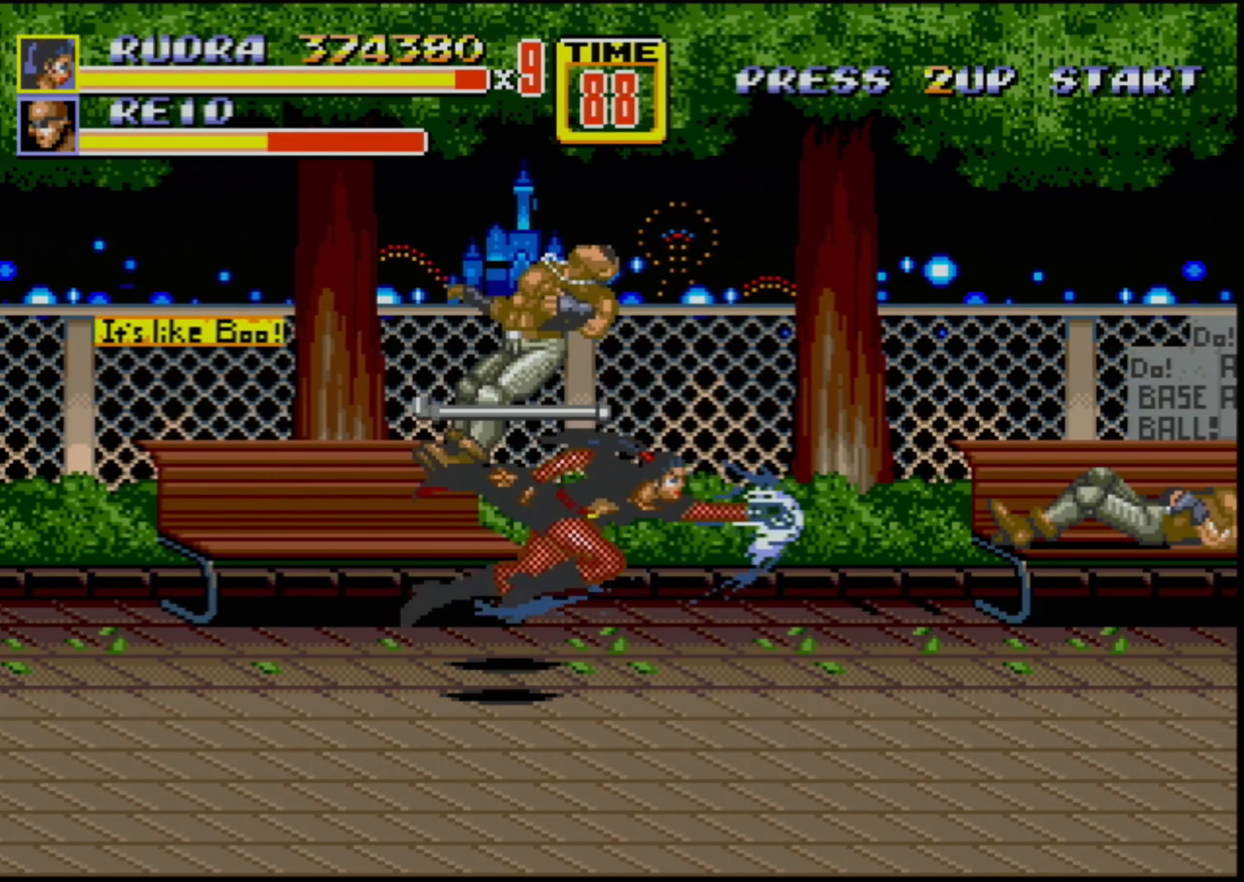
{"buttons": [], "events": []}
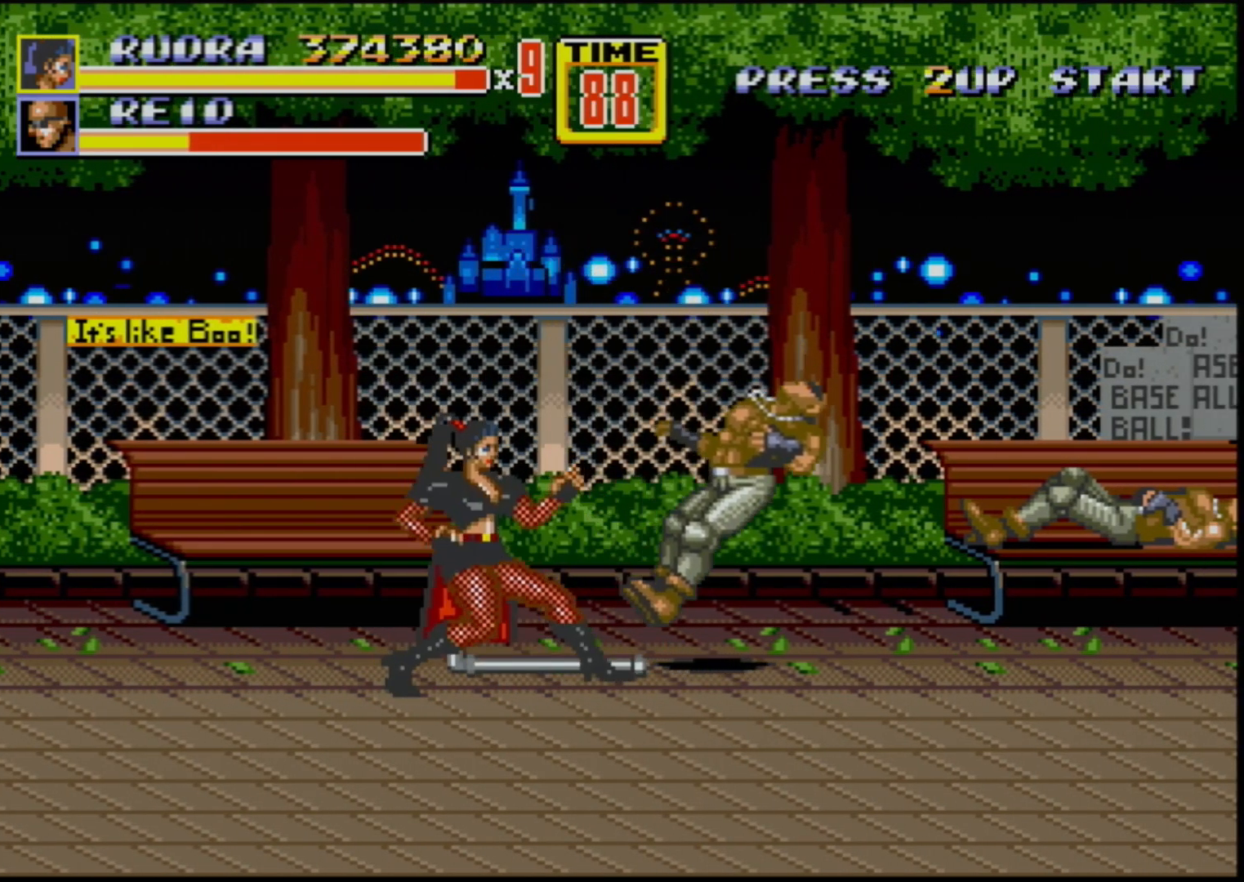
{"buttons": ["B", "DPAD_LEFT"], "events": [[200, "B", "down"], [417, "DPAD_LEFT", "down"]]}
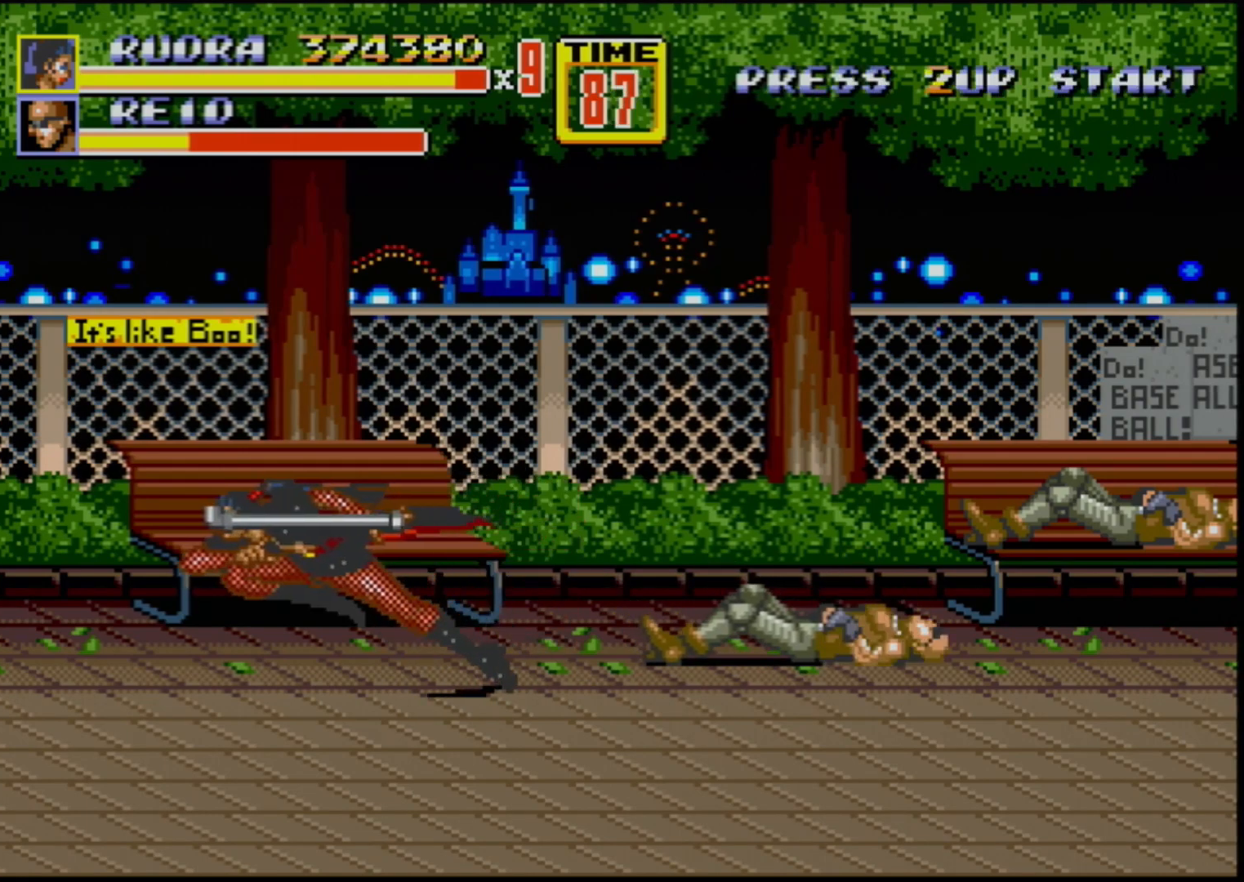
{"buttons": ["B", "C", "DPAD_RIGHT"], "events": [[200, "DPAD_LEFT", "up"], [250, "DPAD_RIGHT", "down"], [433, "C", "down"]]}
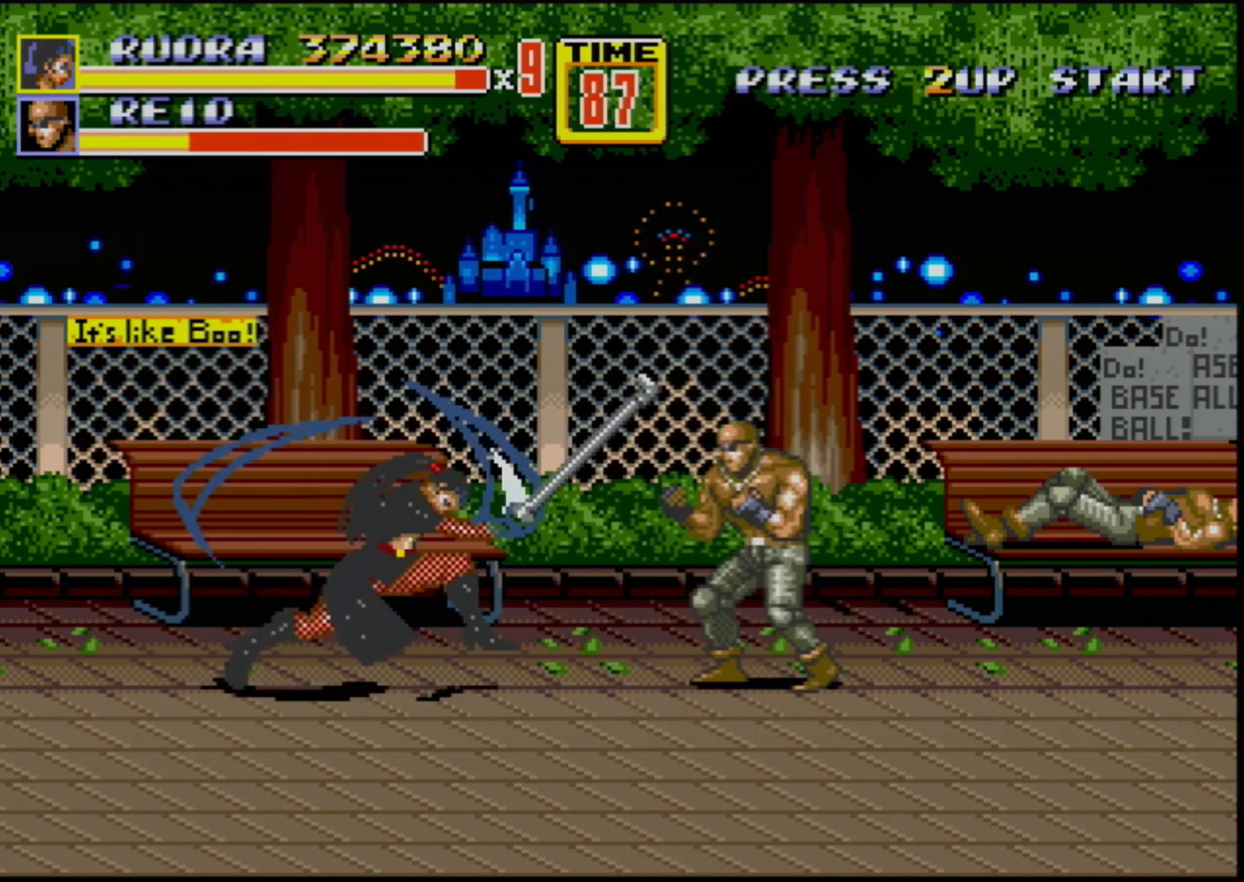
{"buttons": ["DPAD_RIGHT"], "events": [[100, "C", "up"], [117, "DPAD_RIGHT", "up"], [133, "B", "up"], [467, "DPAD_RIGHT", "down"]]}
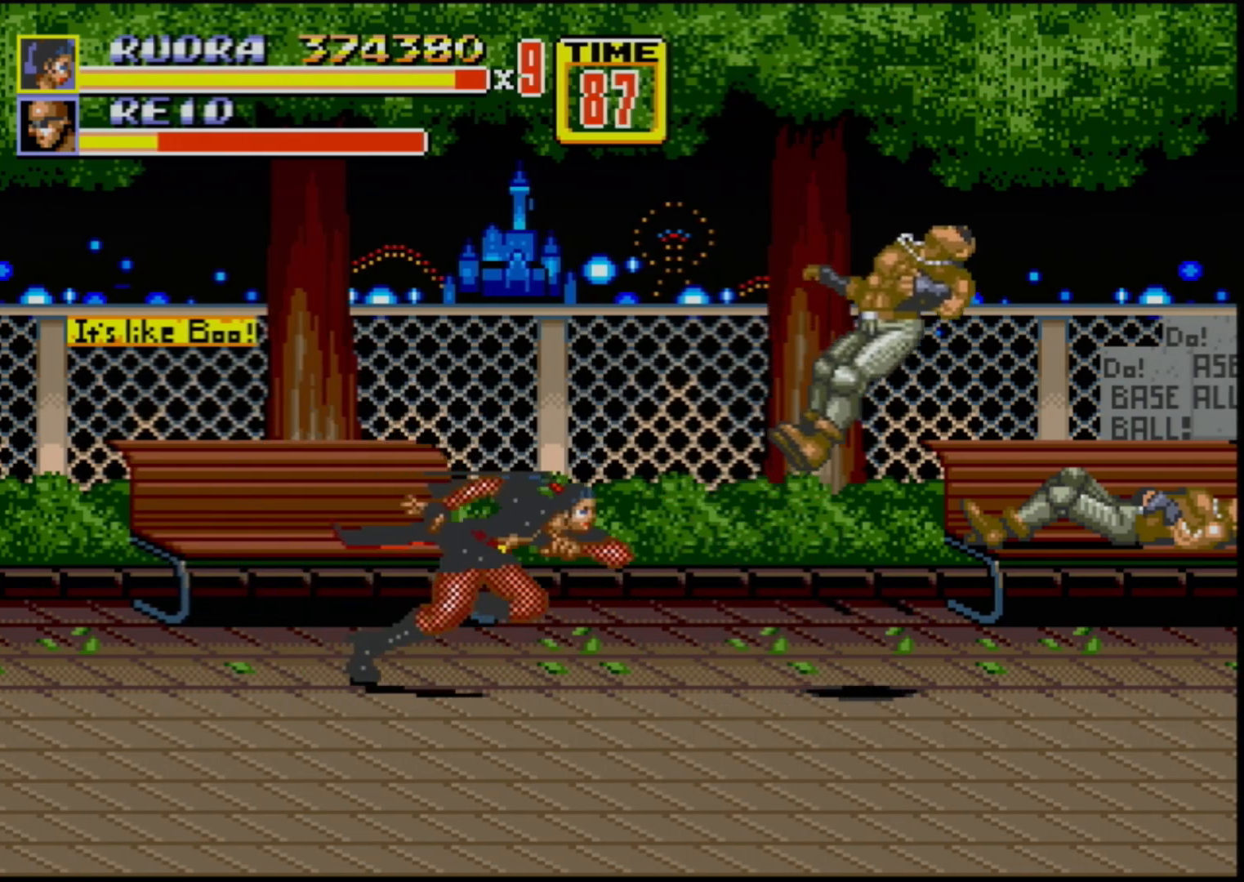
{"buttons": ["DPAD_DOWN", "DPAD_RIGHT"], "events": [[83, "DPAD_UP", "down"], [183, "DPAD_RIGHT", "up"], [200, "DPAD_UP", "up"], [500, "DPAD_DOWN", "down"], [500, "DPAD_RIGHT", "down"]]}
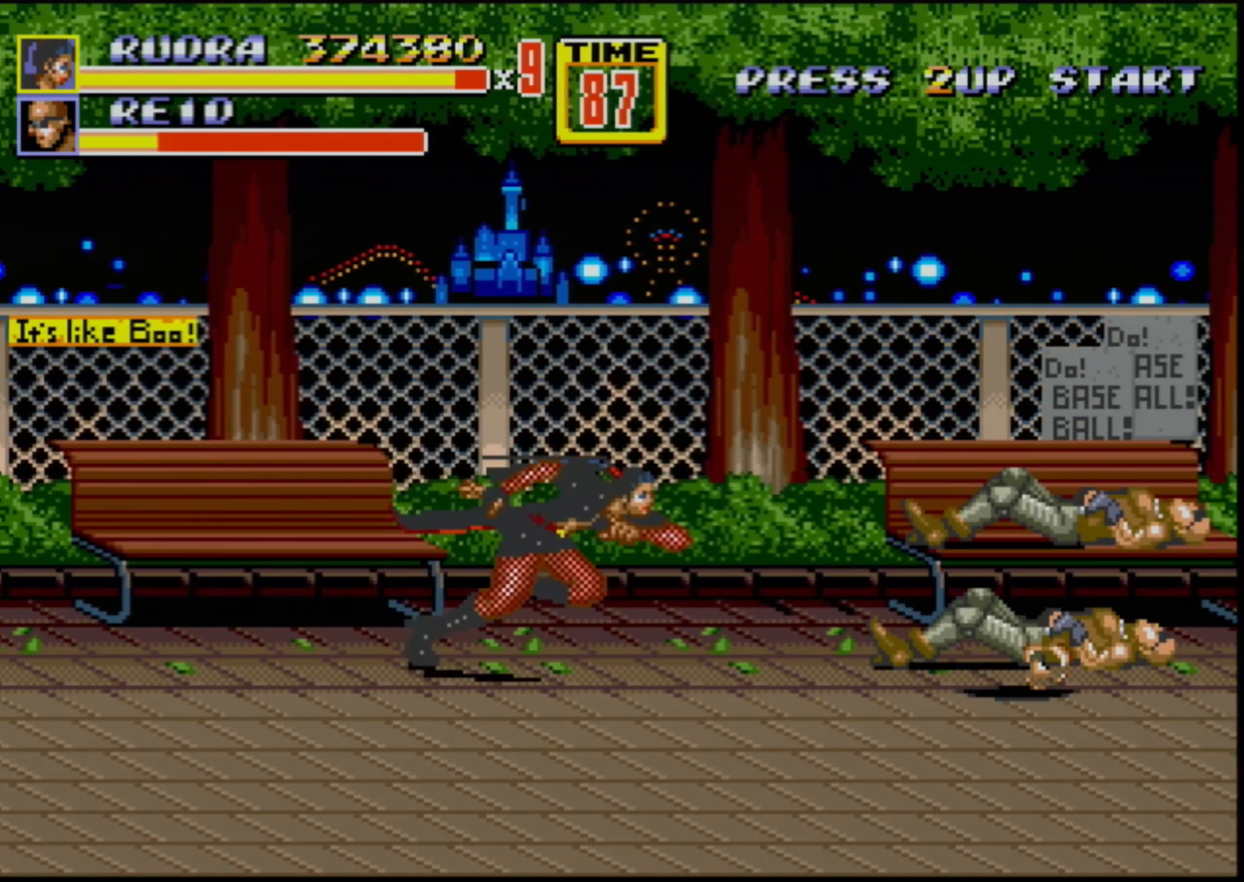
{"buttons": [], "events": [[83, "DPAD_DOWN", "up"], [300, "DPAD_RIGHT", "up"], [433, "DPAD_RIGHT", "down"], [483, "DPAD_RIGHT", "up"]]}
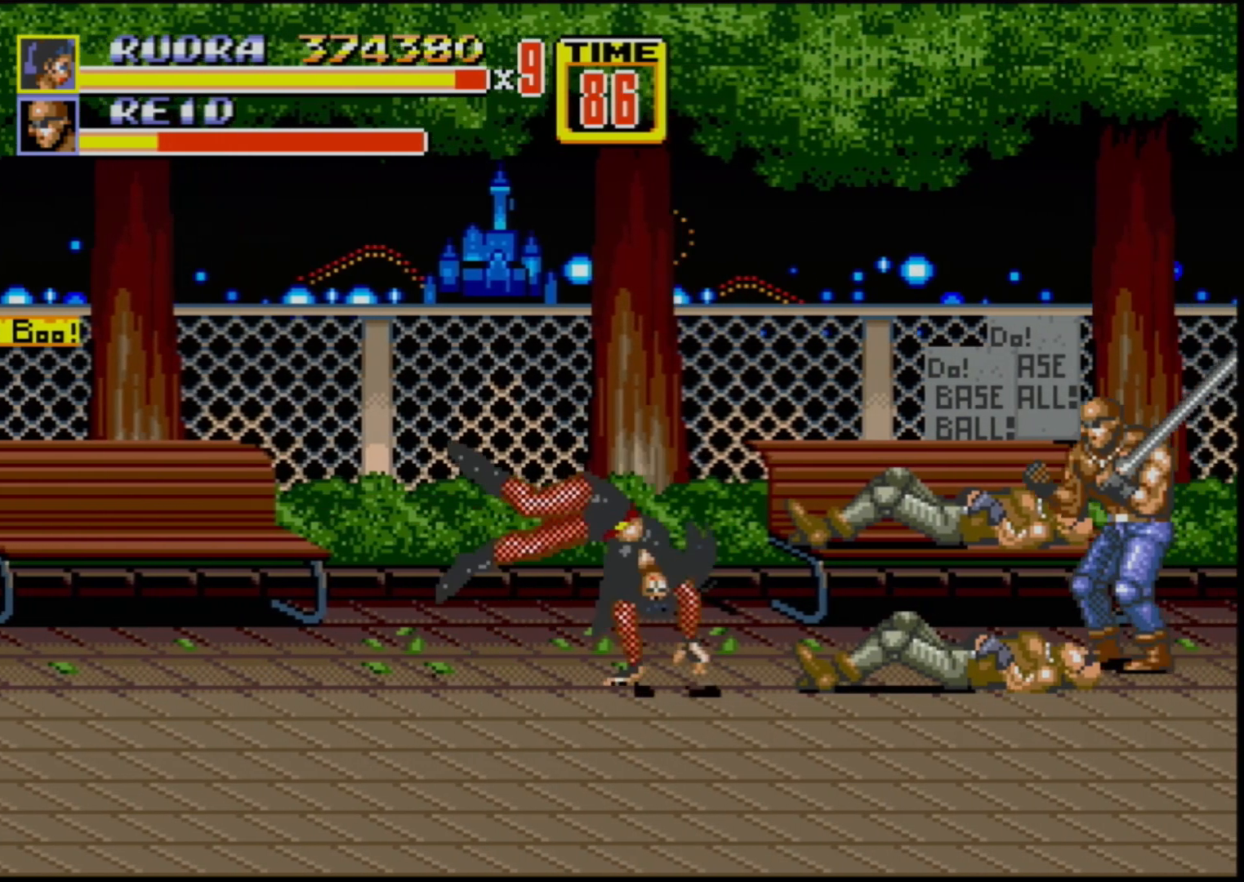
{"buttons": [], "events": [[17, "DPAD_RIGHT", "down"], [50, "B", "down"], [183, "B", "up"], [217, "DPAD_RIGHT", "up"], [267, "DPAD_LEFT", "down"], [400, "DPAD_LEFT", "up"]]}
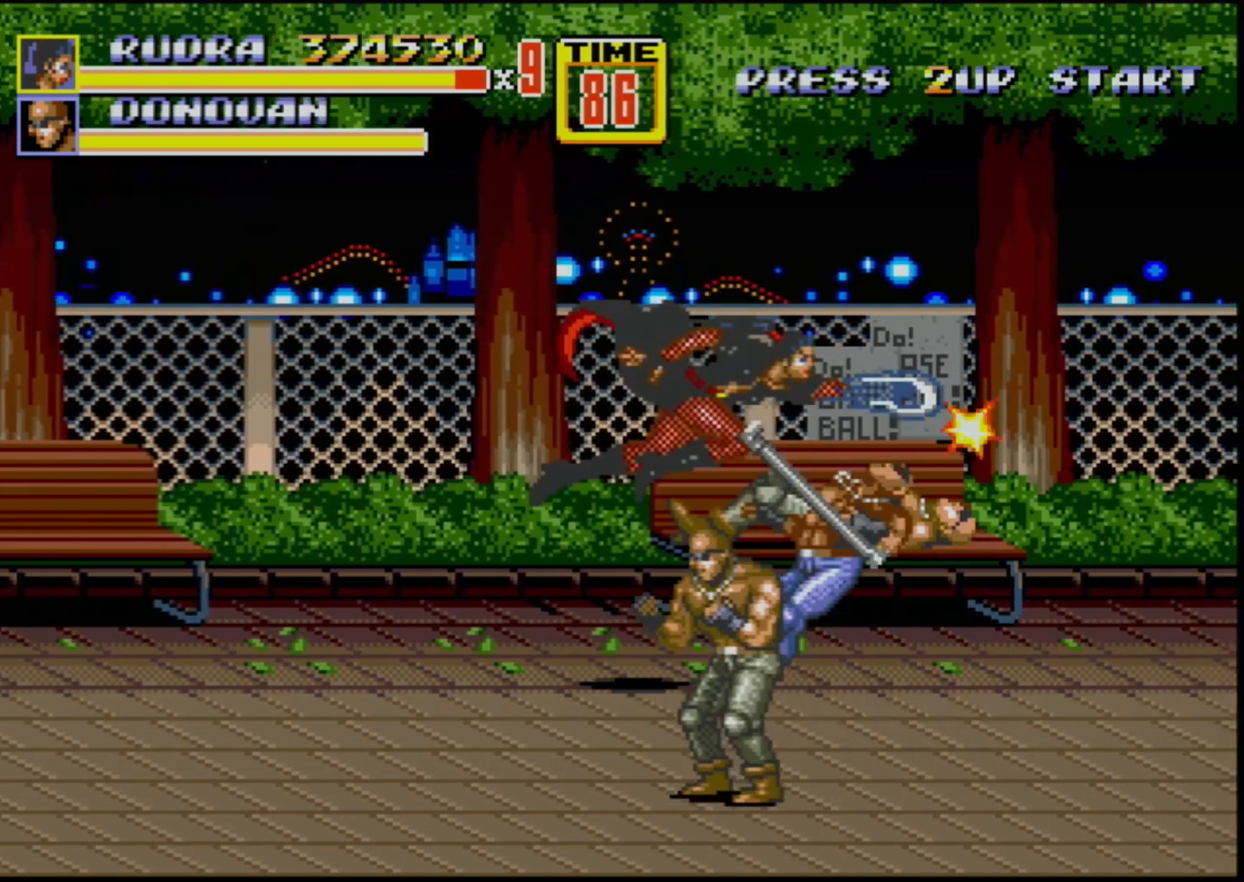
{"buttons": ["DPAD_RIGHT"], "events": [[500, "DPAD_RIGHT", "down"]]}
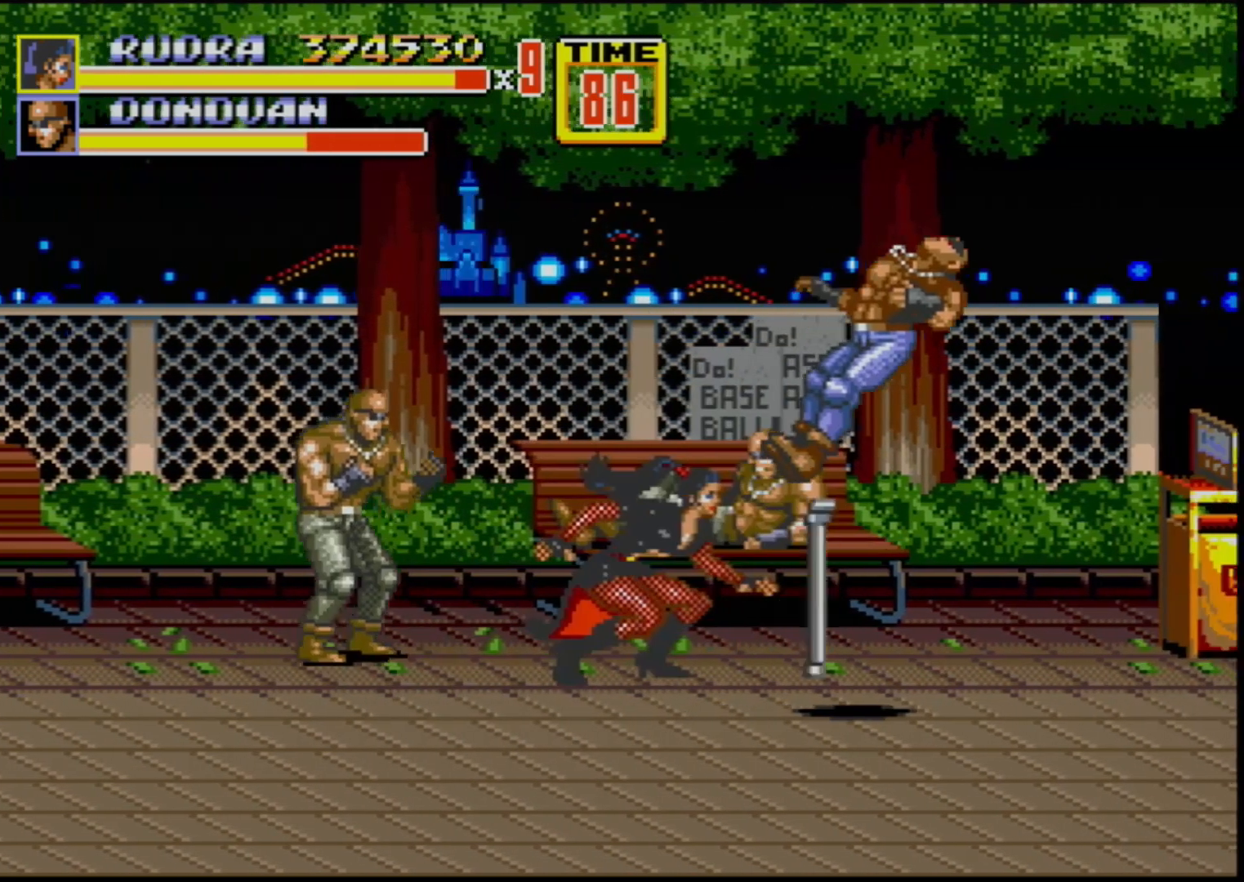
{"buttons": ["DPAD_DOWN", "DPAD_LEFT"], "events": [[317, "DPAD_RIGHT", "up"], [333, "DPAD_DOWN", "down"], [333, "DPAD_LEFT", "down"]]}
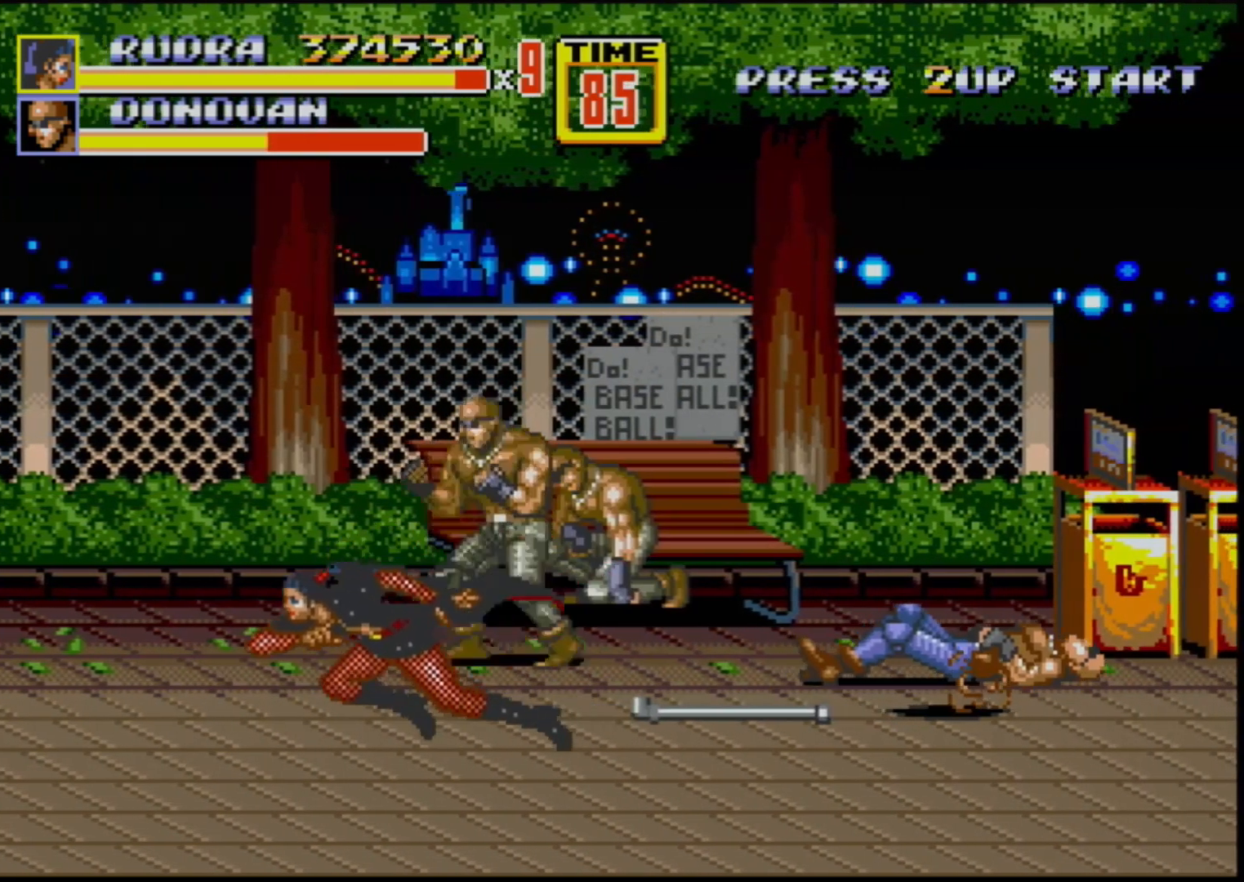
{"buttons": ["B"], "events": [[100, "DPAD_DOWN", "up"], [117, "DPAD_UP", "down"], [133, "DPAD_LEFT", "up"], [167, "DPAD_RIGHT", "down"], [400, "DPAD_RIGHT", "up"], [417, "DPAD_LEFT", "down"], [450, "DPAD_LEFT", "up"], [450, "DPAD_UP", "up"], [500, "B", "down"]]}
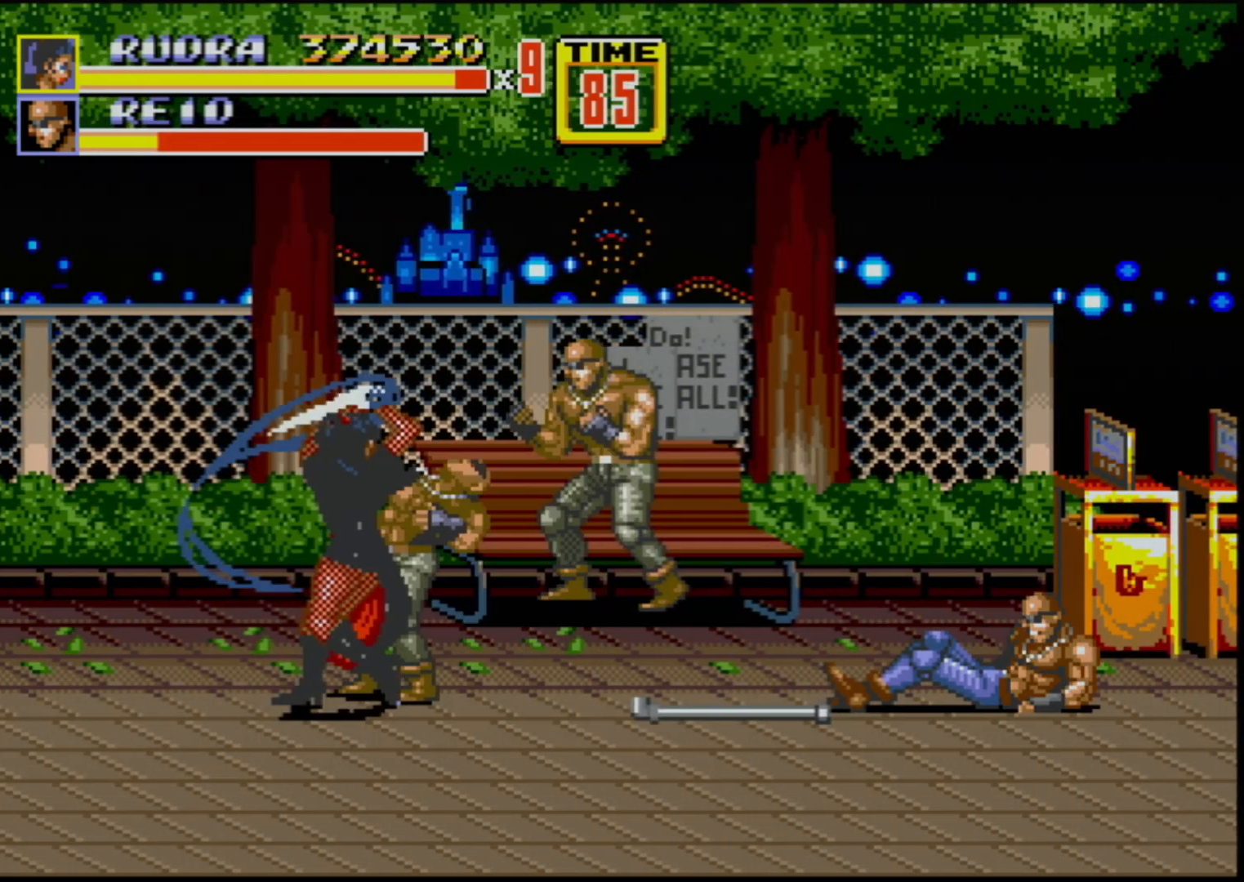
{"buttons": ["B"], "events": [[100, "B", "up"], [150, "B", "down"]]}
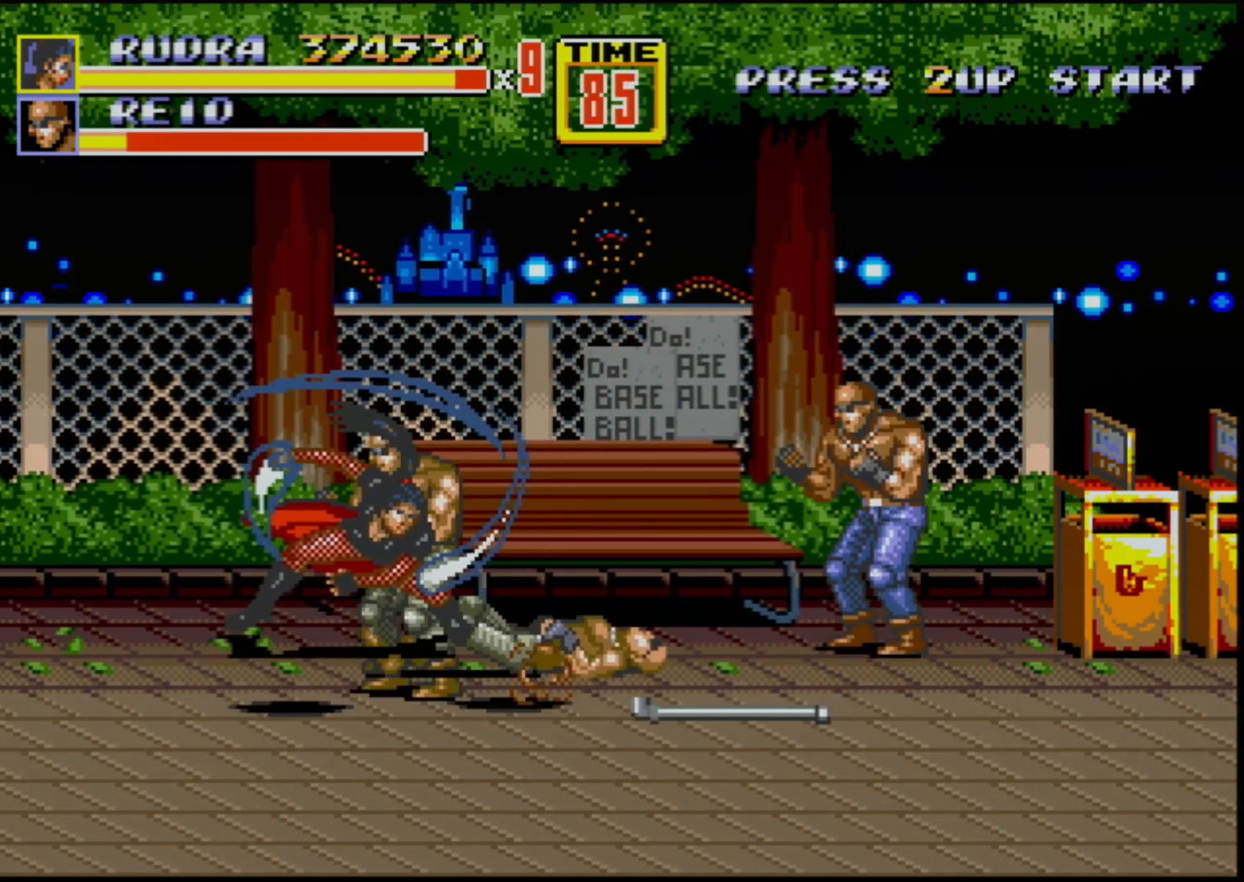
{"buttons": [], "events": [[17, "B", "up"]]}
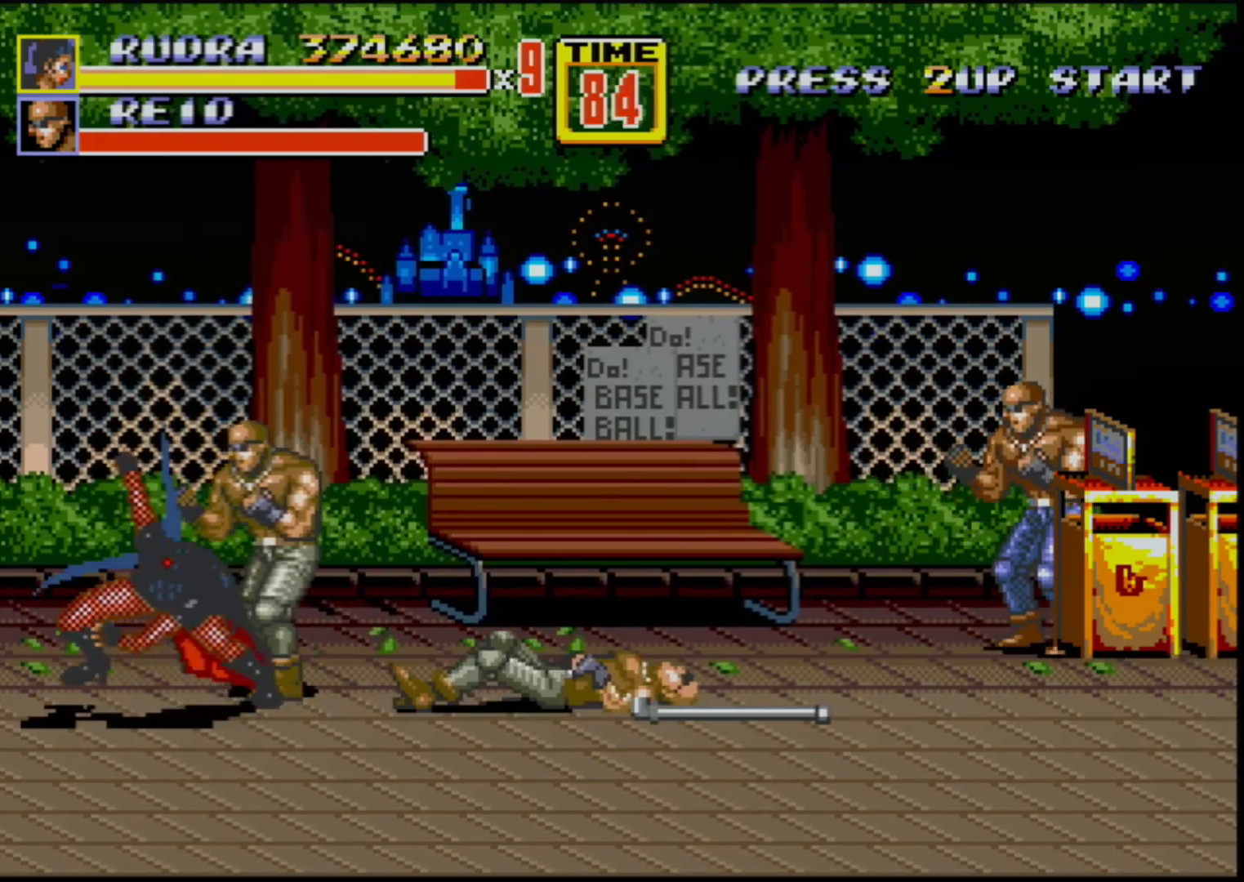
{"buttons": ["DPAD_RIGHT"], "events": [[50, "DPAD_RIGHT", "down"], [100, "DPAD_RIGHT", "up"], [150, "DPAD_RIGHT", "down"], [167, "B", "down"], [217, "B", "up"], [300, "B", "down"], [350, "B", "up"]]}
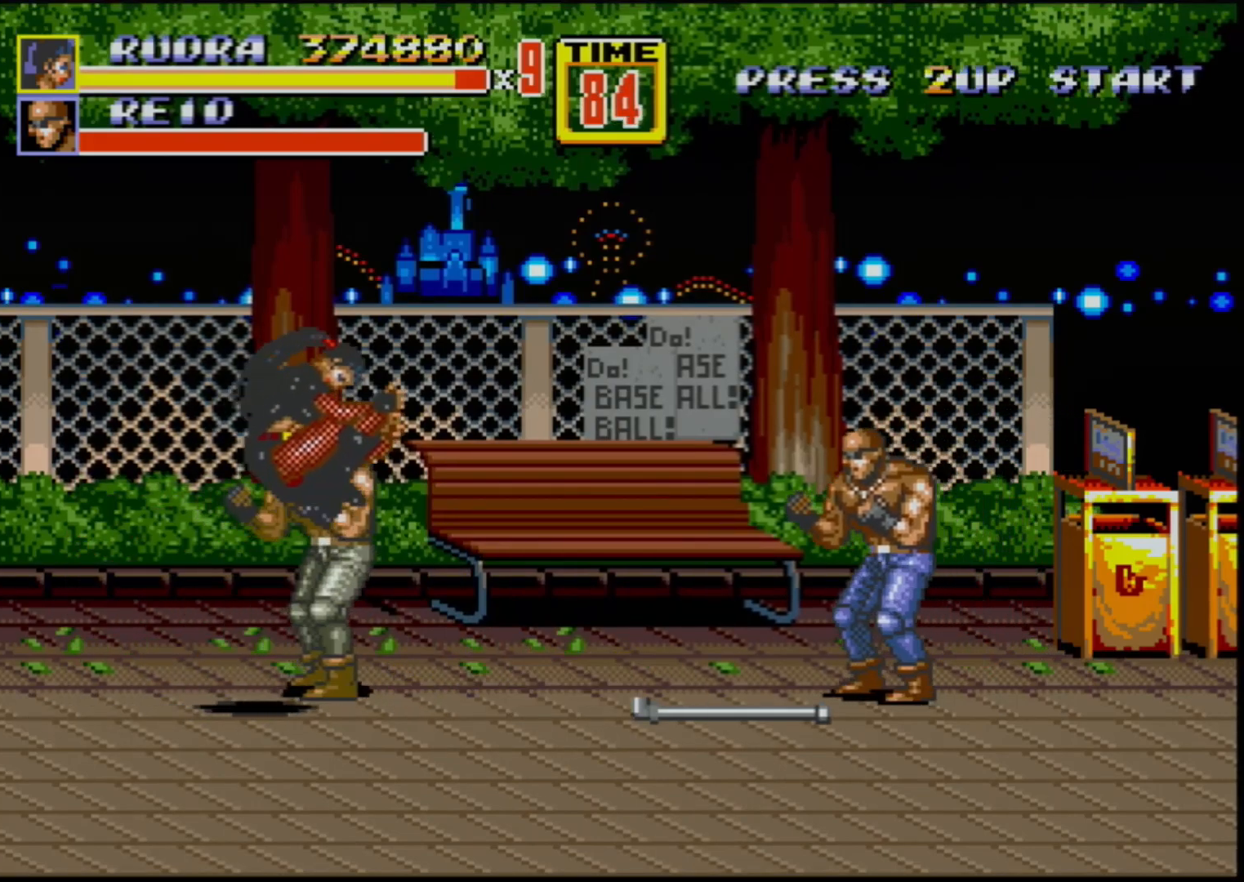
{"buttons": [], "events": [[33, "DPAD_RIGHT", "up"]]}
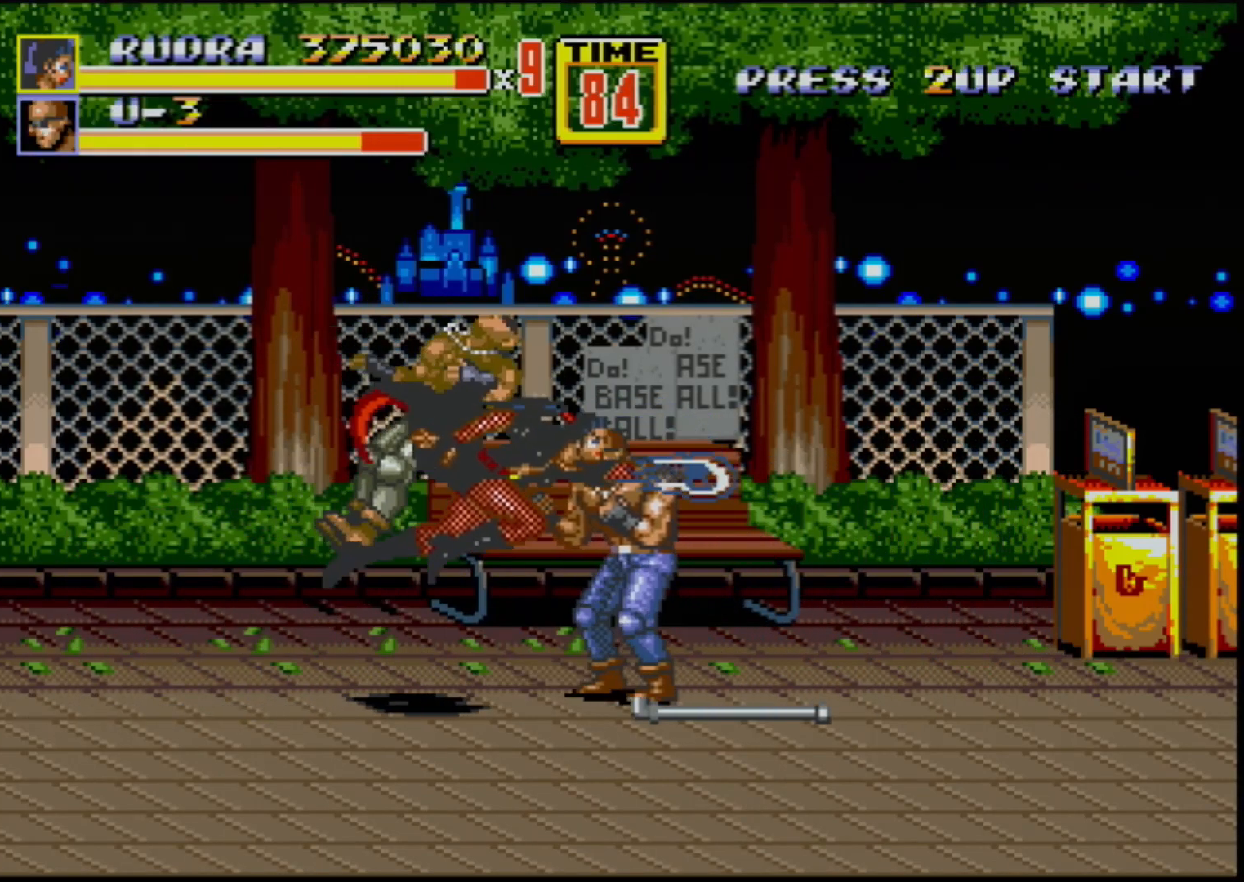
{"buttons": ["DPAD_RIGHT"], "events": [[483, "DPAD_RIGHT", "down"]]}
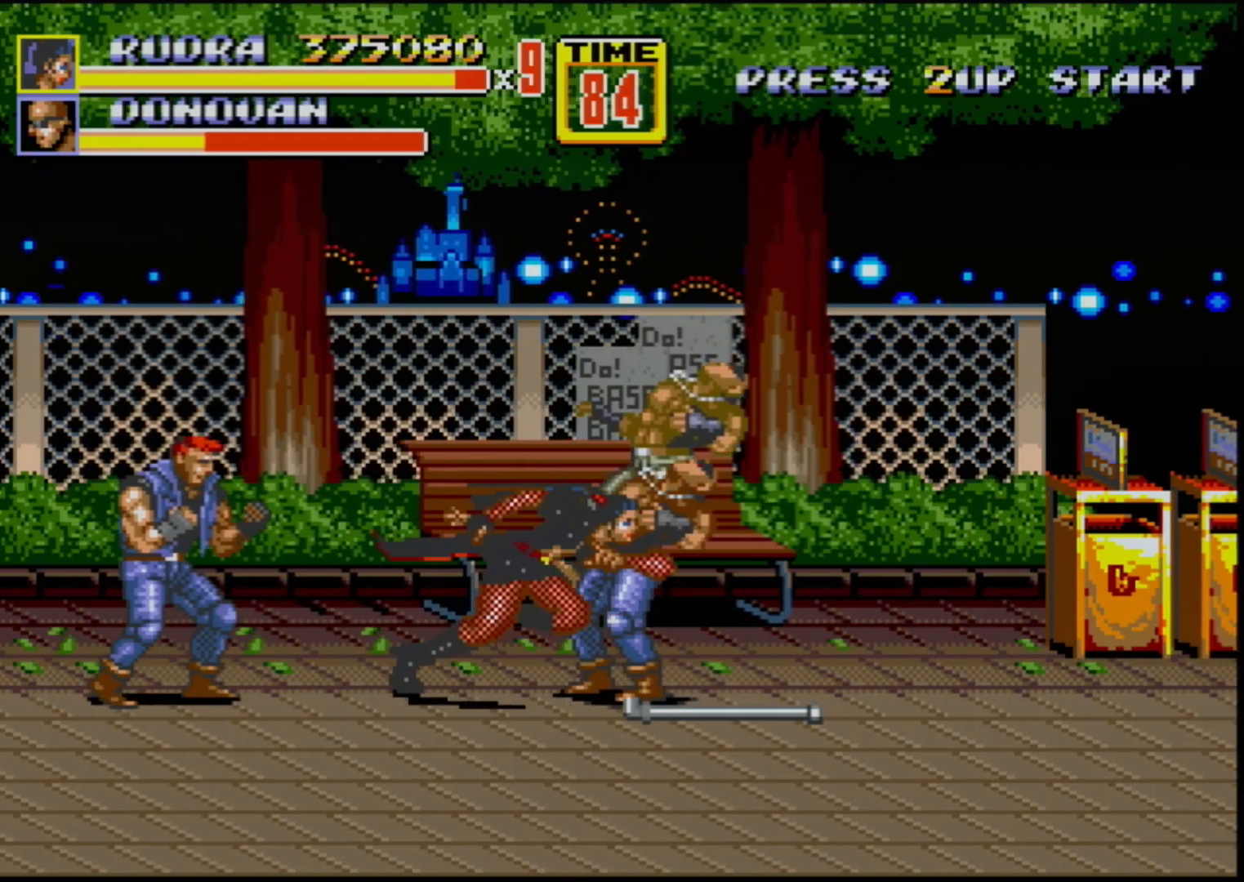
{"buttons": [], "events": [[167, "DPAD_DOWN", "down"], [167, "DPAD_LEFT", "down"], [167, "DPAD_RIGHT", "up"], [183, "B", "down"], [183, "DPAD_DOWN", "up"], [217, "DPAD_DOWN", "down"], [250, "B", "up"], [333, "B", "down"], [383, "B", "up"], [400, "DPAD_DOWN", "up"], [450, "DPAD_LEFT", "up"]]}
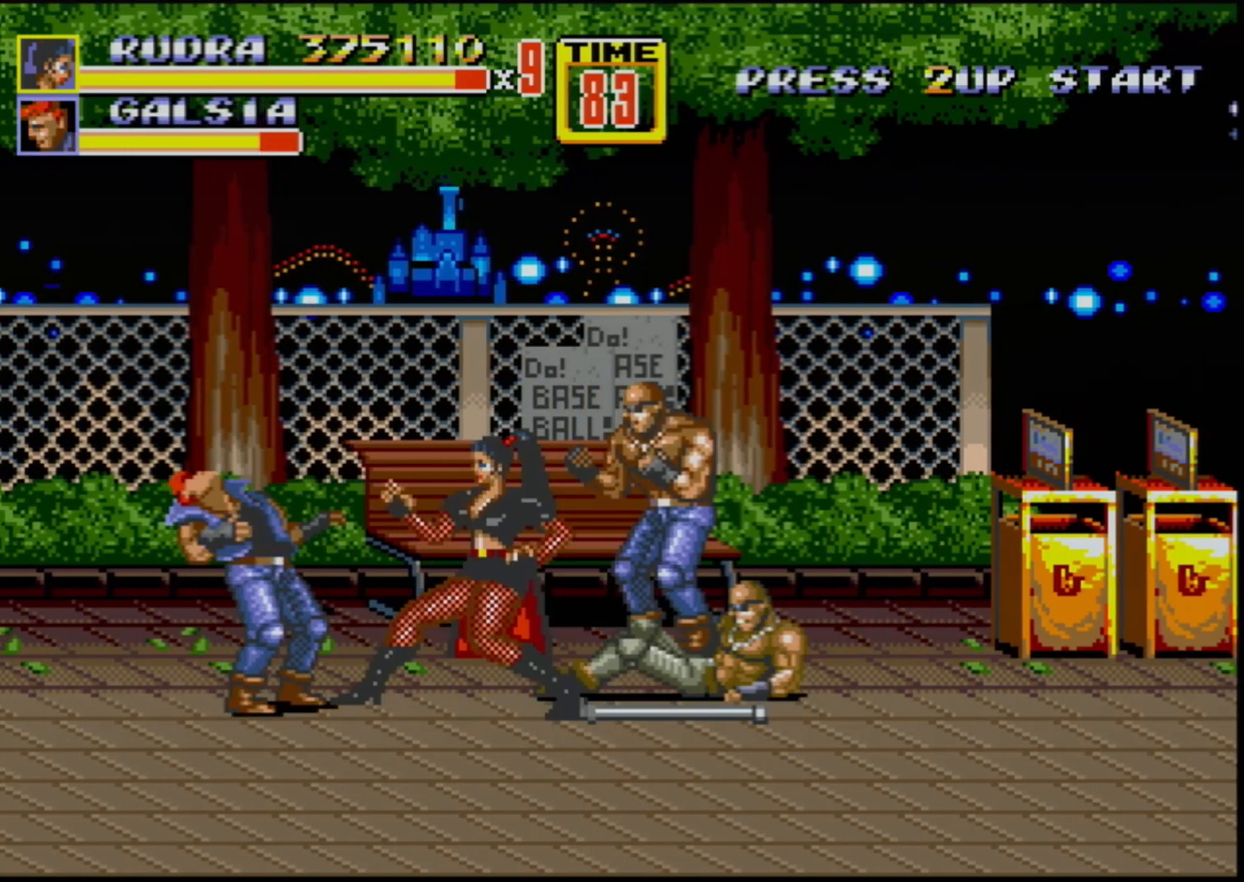
{"buttons": ["DPAD_RIGHT"], "events": [[233, "DPAD_RIGHT", "down"]]}
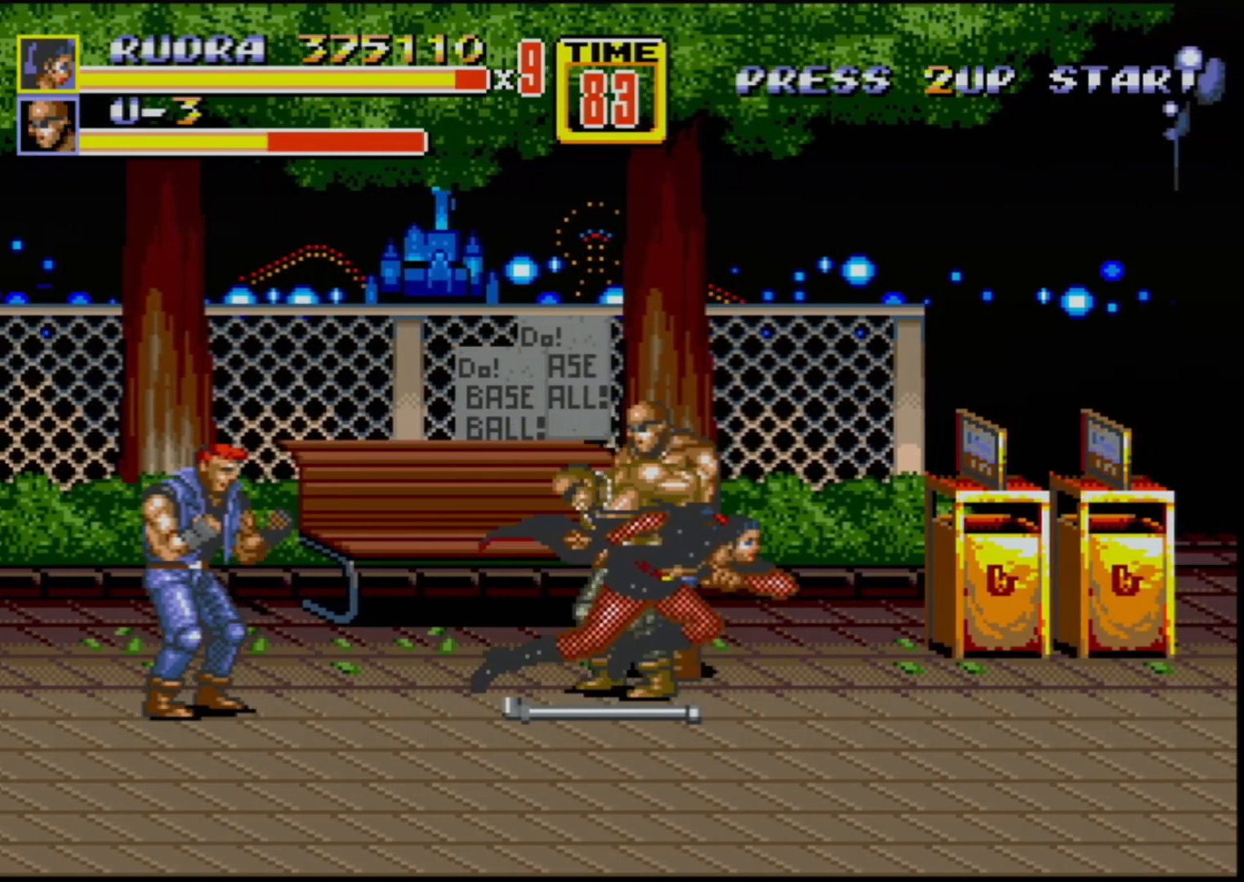
{"buttons": [], "events": [[33, "DPAD_UP", "down"], [50, "DPAD_RIGHT", "up"], [67, "DPAD_LEFT", "down"], [133, "B", "down"], [167, "B", "up"], [200, "B", "down"], [283, "B", "up"], [367, "DPAD_UP", "up"], [400, "DPAD_LEFT", "up"]]}
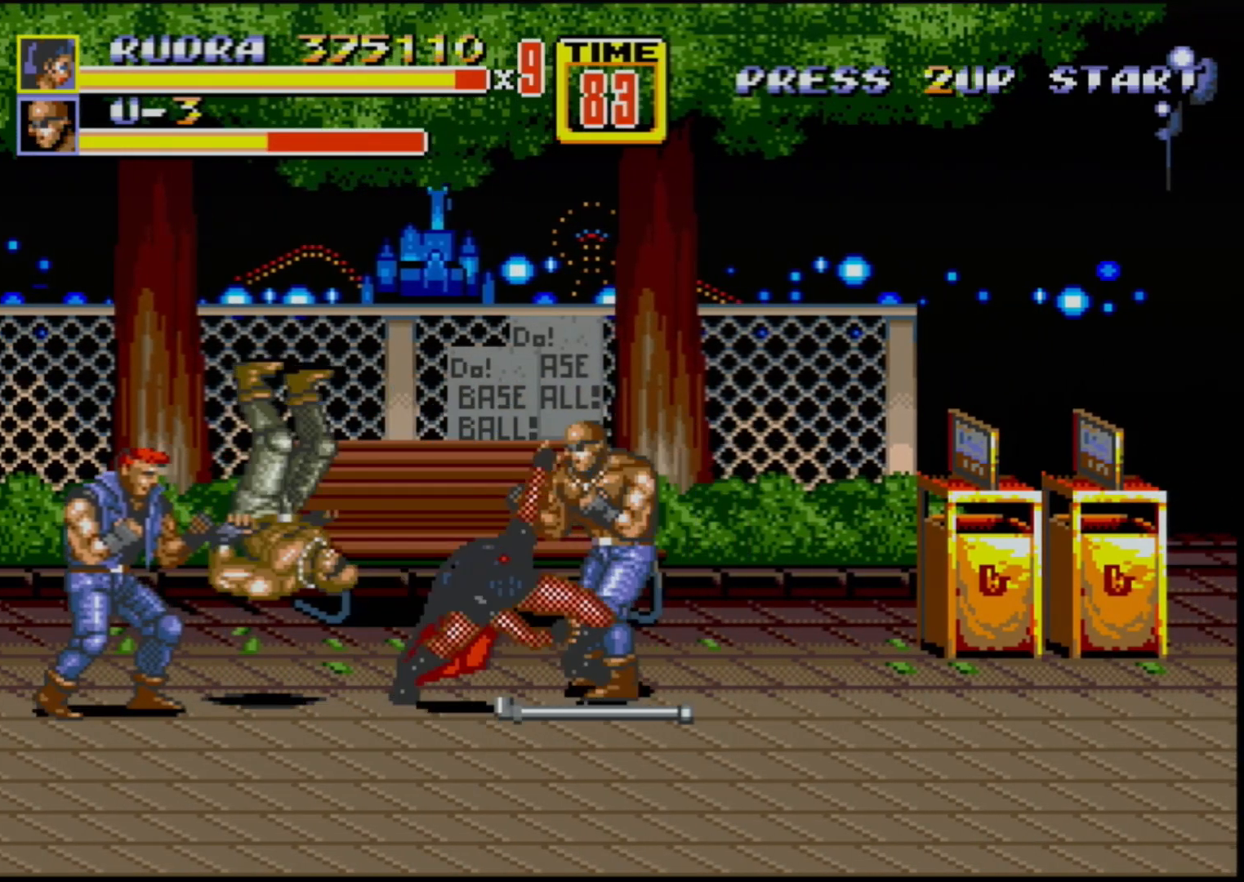
{"buttons": ["B", "DPAD_RIGHT"], "events": [[333, "DPAD_RIGHT", "down"], [400, "DPAD_RIGHT", "up"], [450, "DPAD_RIGHT", "down"], [483, "B", "down"]]}
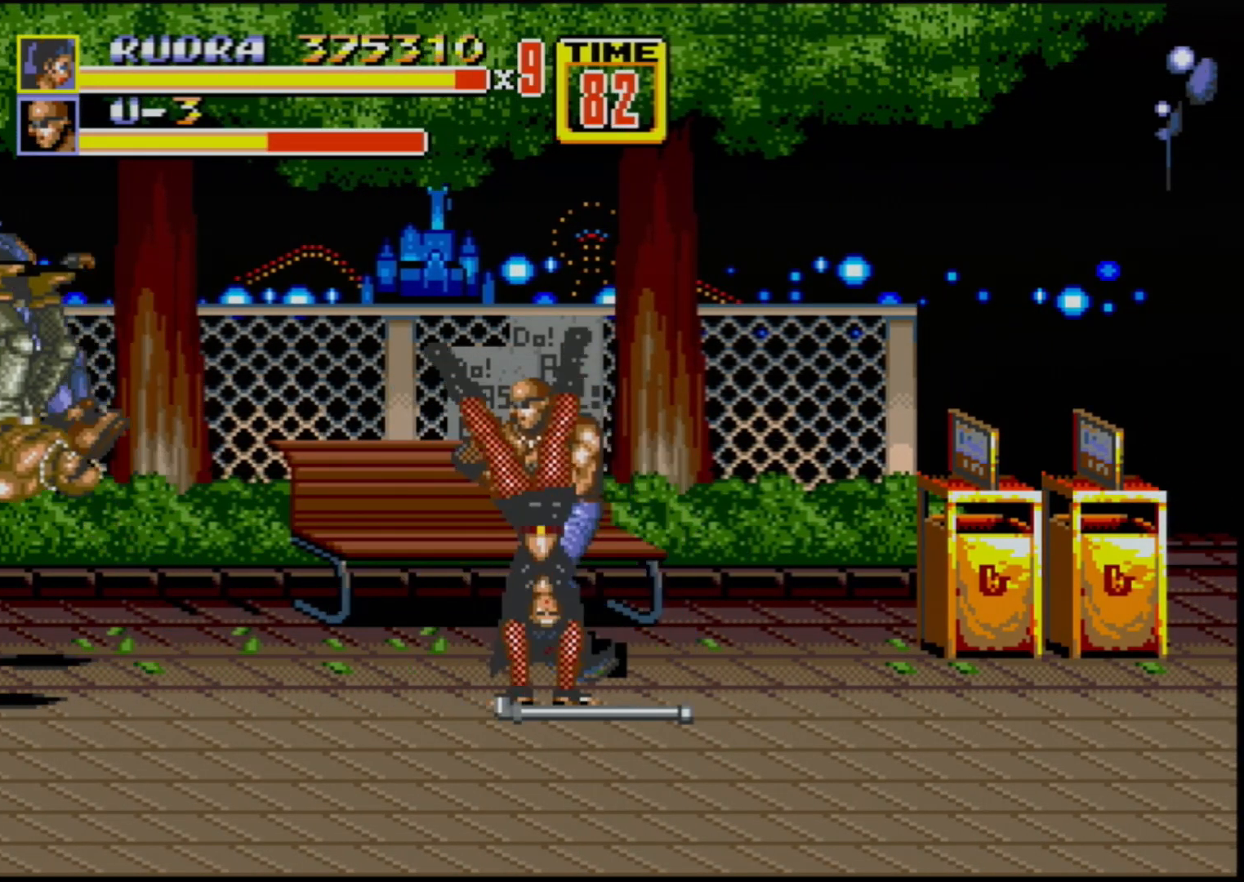
{"buttons": [], "events": [[50, "B", "up"], [100, "B", "down"], [150, "B", "up"], [217, "DPAD_RIGHT", "up"], [267, "DPAD_LEFT", "down"], [467, "DPAD_LEFT", "up"]]}
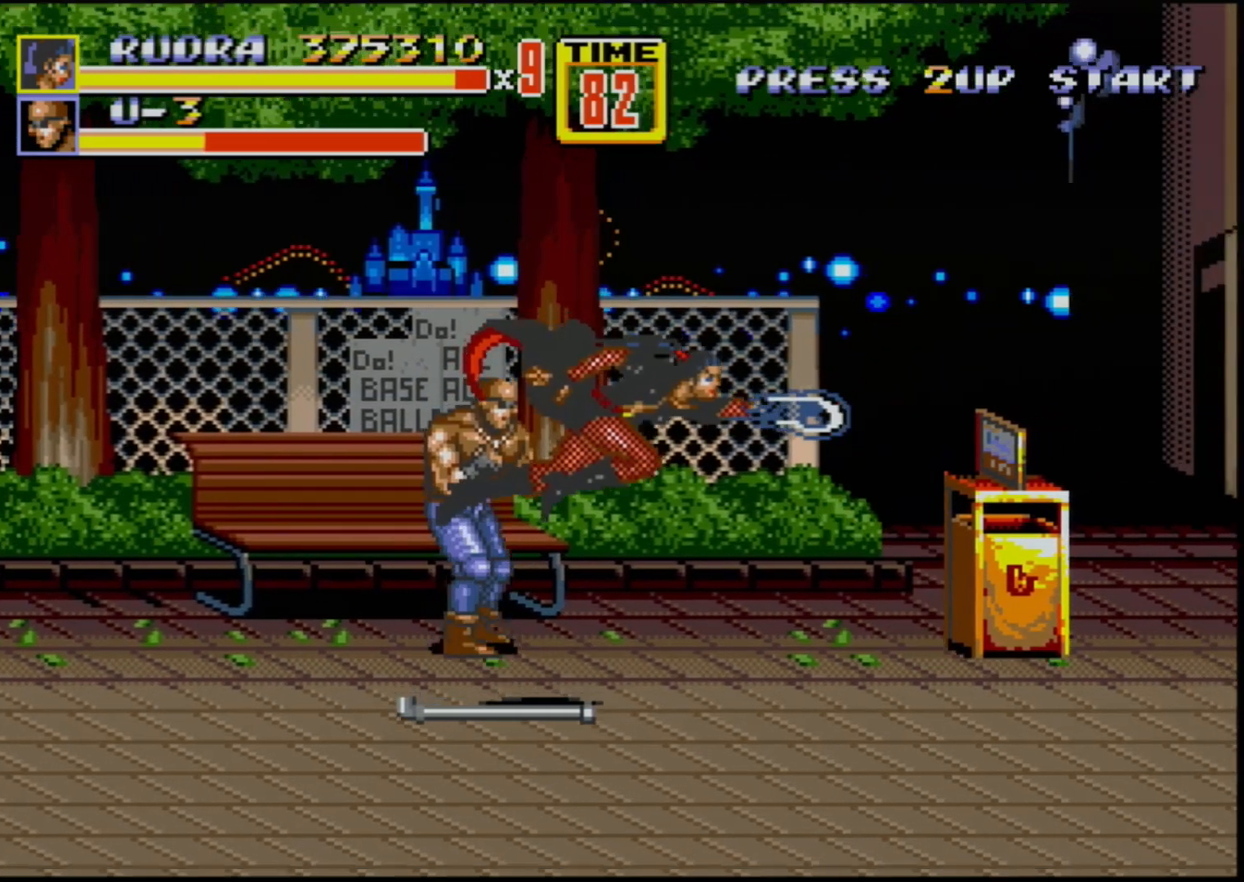
{"buttons": ["DPAD_DOWN", "DPAD_LEFT"], "events": [[350, "DPAD_DOWN", "down"], [383, "DPAD_LEFT", "down"]]}
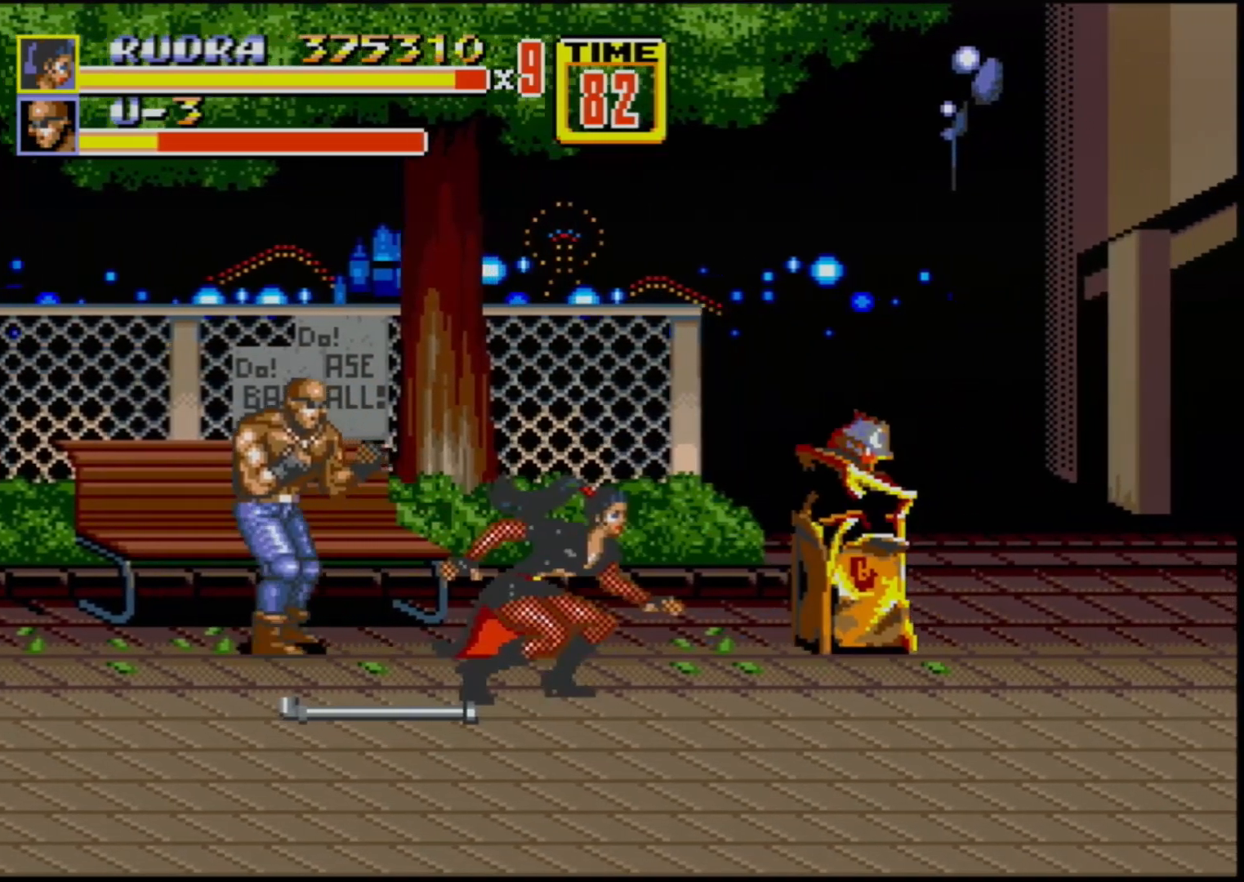
{"buttons": ["DPAD_UP", "DPAD_LEFT"], "events": [[167, "DPAD_DOWN", "up"], [200, "DPAD_UP", "down"]]}
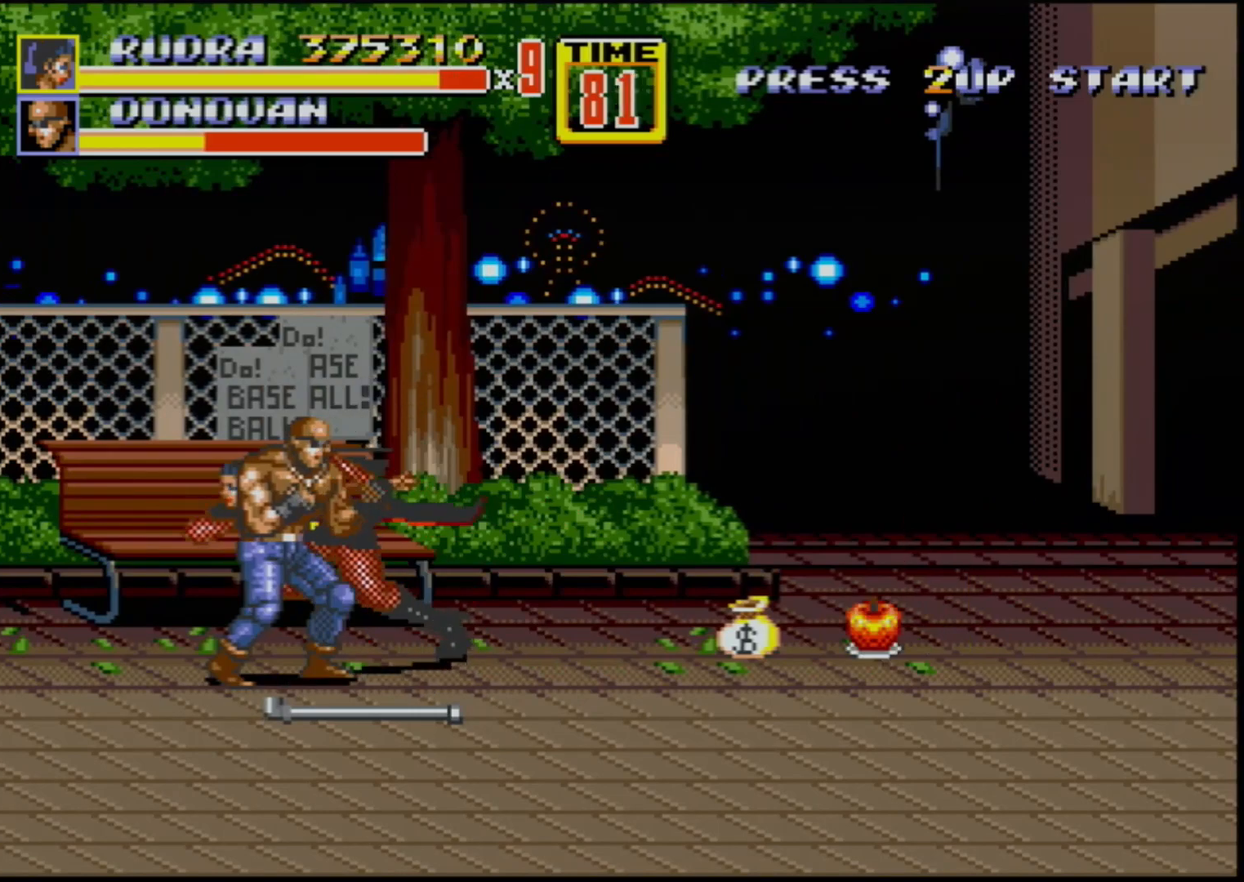
{"buttons": ["DPAD_LEFT"], "events": [[133, "DPAD_UP", "up"], [267, "B", "down"], [383, "B", "up"]]}
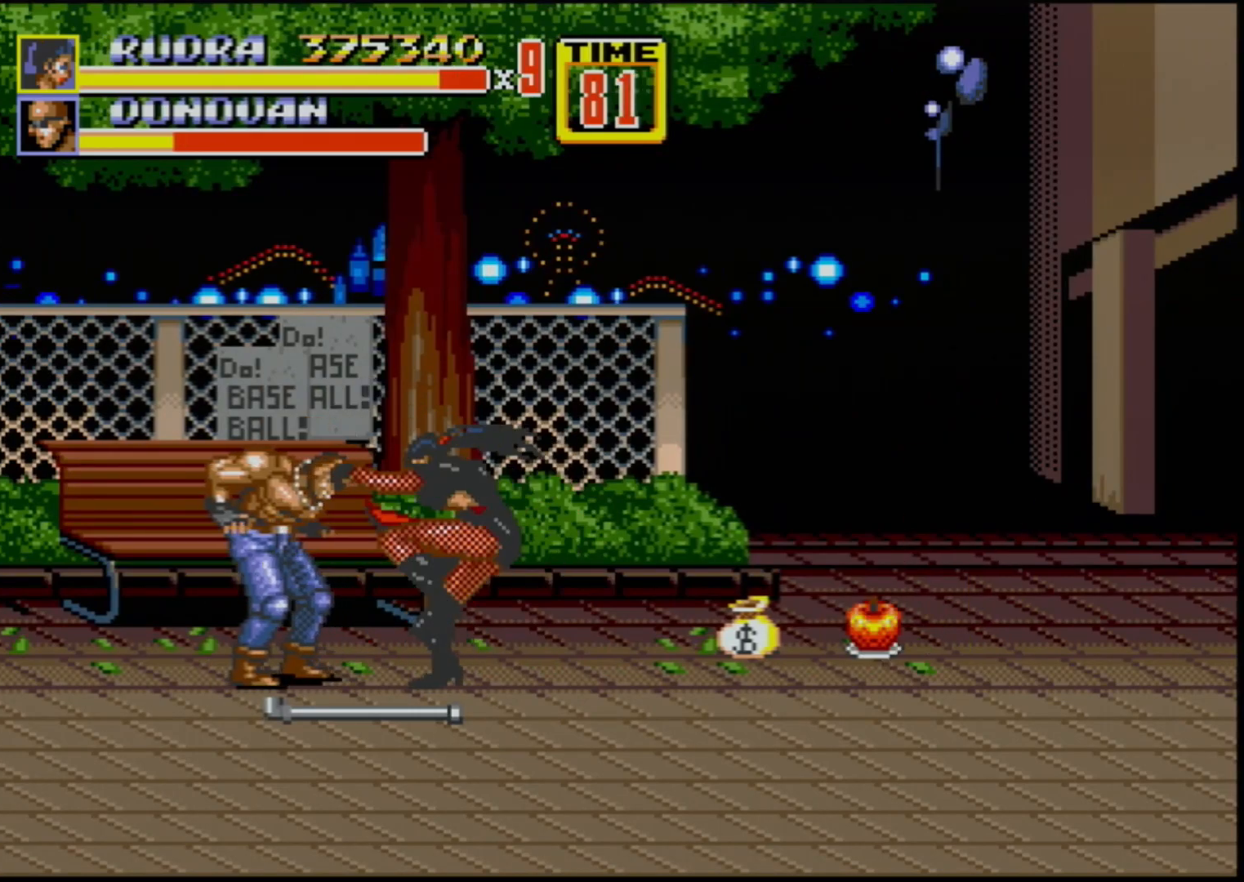
{"buttons": [], "events": [[67, "B", "down"], [267, "B", "up"], [267, "DPAD_LEFT", "up"]]}
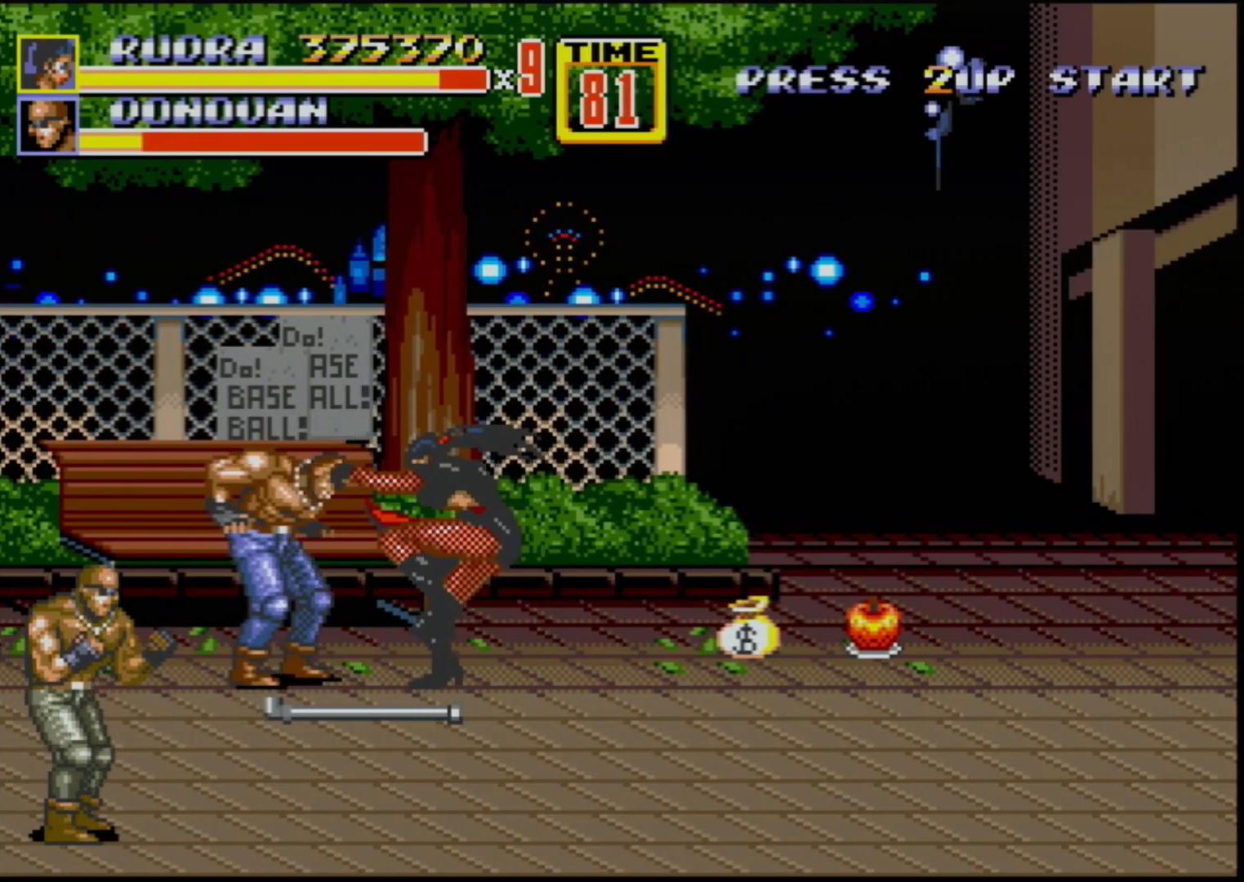
{"buttons": [], "events": []}
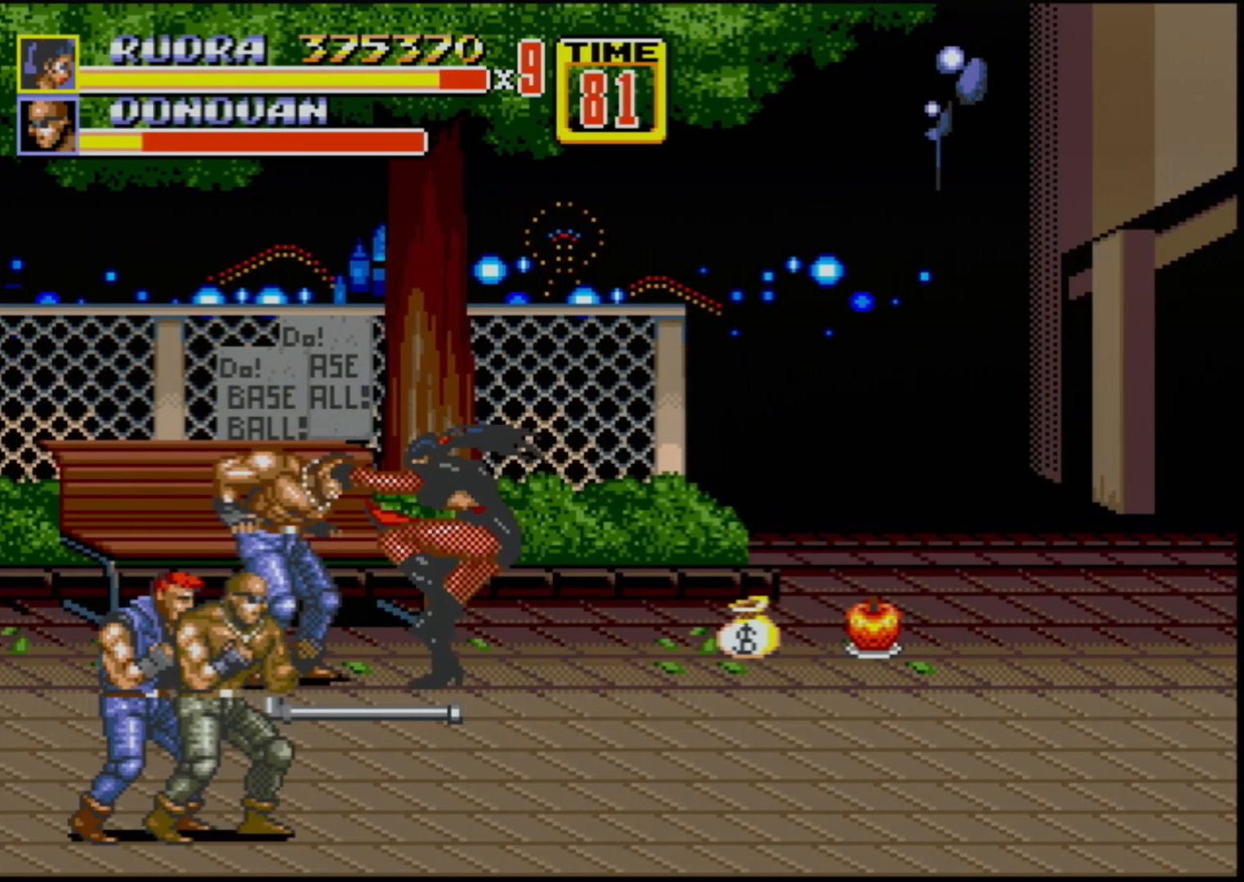
{"buttons": ["B"], "events": [[183, "B", "down"], [233, "B", "up"], [300, "B", "down"]]}
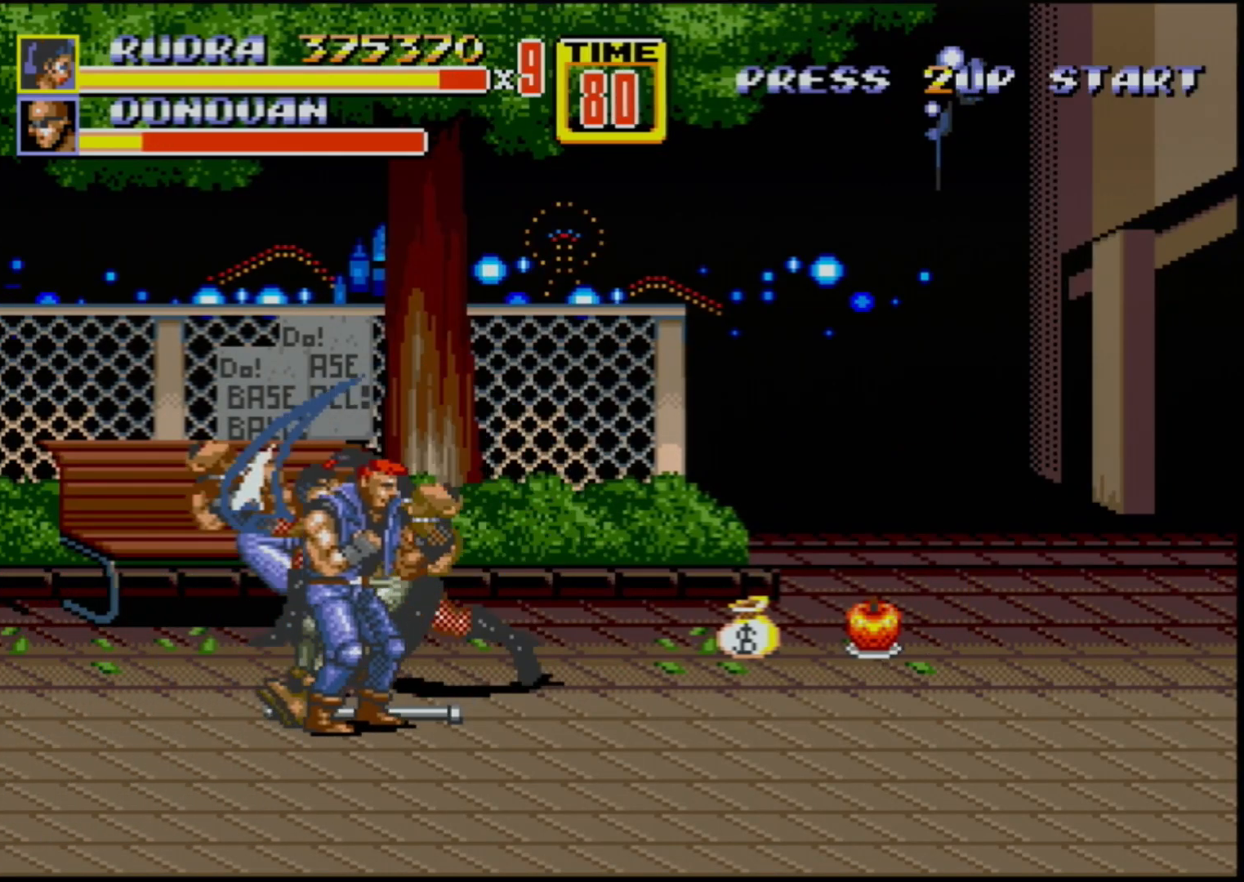
{"buttons": [], "events": [[233, "B", "up"]]}